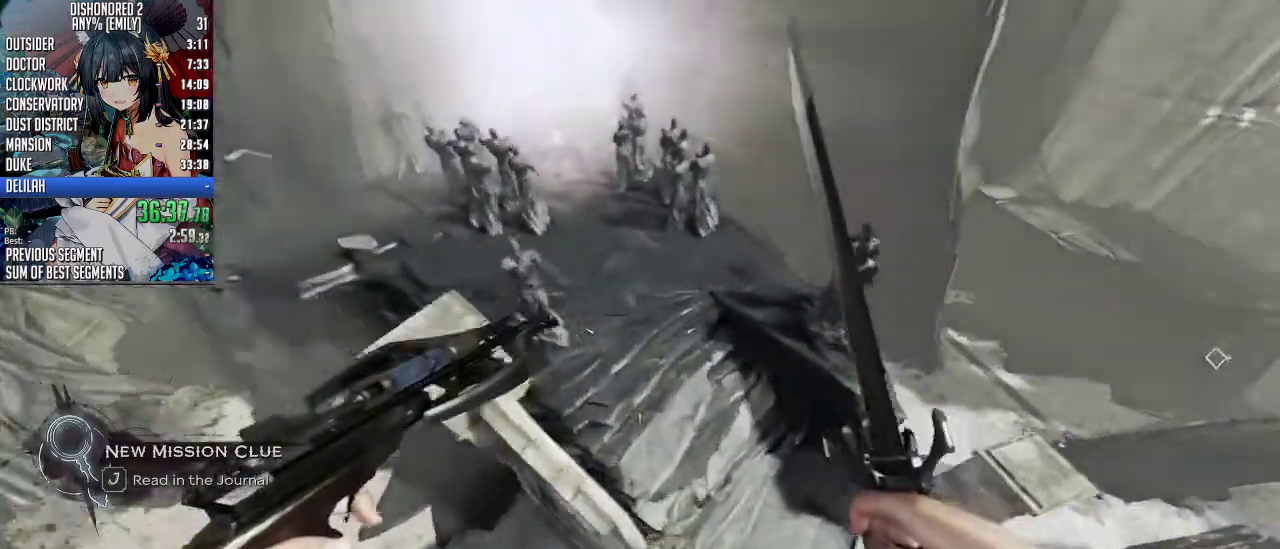
Gameplay with keyboard and mouse; each line is a JSON object with the keys and mouse buttons held at the frame after it. "events" lists presses ("down") and releases ("up") of "1", "2", "3", "4", "5", "a", "alt", "c", "ctrl", "d", "e", "f", "q", "r", "s", "shift", "space", "tab", "v", "w", "x", "z", "mouse_left", "mouse_middle", "mouse_right", "mouse_mb4", "mouse_mb5" and "mouse_wheel_up" between this image and that frame as [ms after this image, input, new state], when the widget could be followed in between. "mouse_left", "mouse_middle", "mouse_right", "mouse_mb4", "mouse_mb5", "mouse_wheel_up" = the "left", "middle", "right", "mb4", "mb5", "wheel_up" buttons of the "mouse" list. No other keys are recorded. Not read: mouse_move mouse_wheel_down.
{"keys": ["a", "shift", "w"], "mouse": [], "events": [[100, "a", "down"], [167, "space", "up"]]}
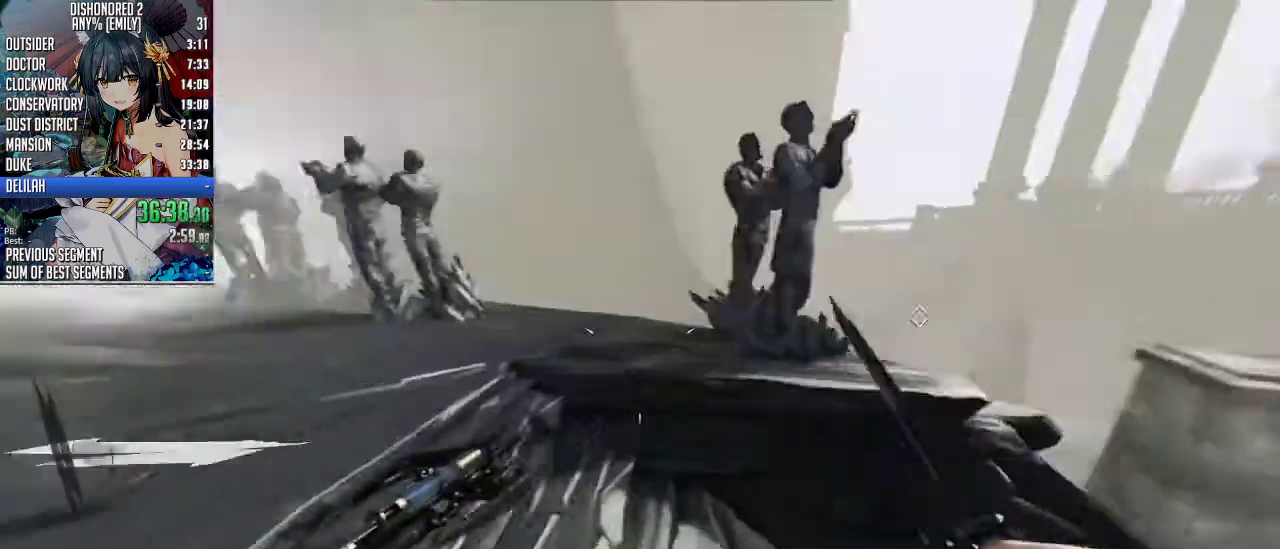
{"keys": ["shift", "w"], "mouse": [], "events": [[435, "a", "up"]]}
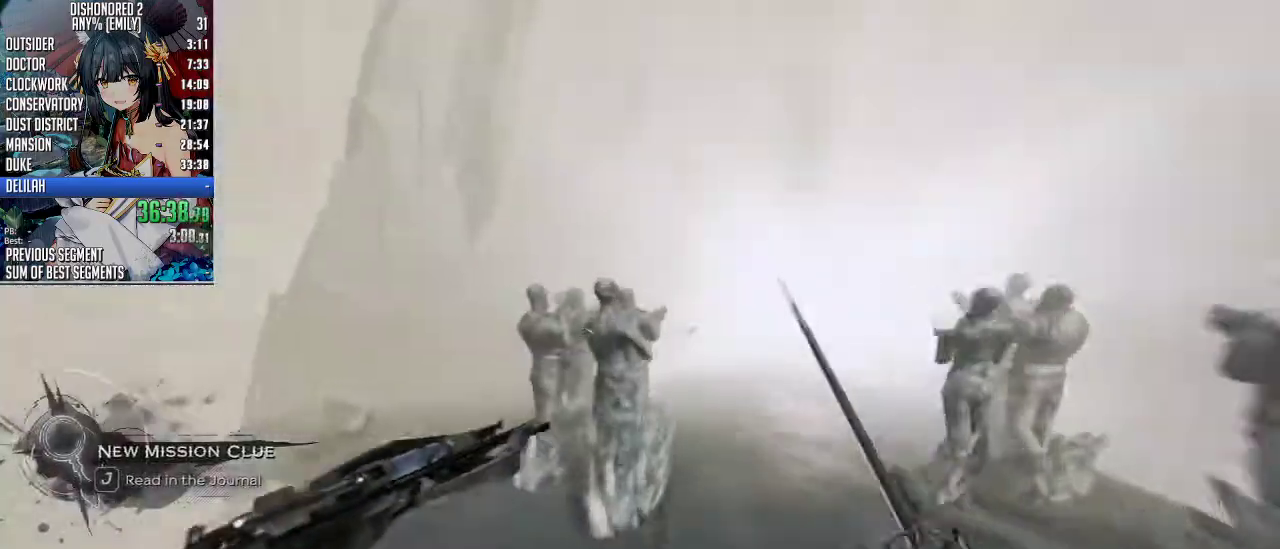
{"keys": ["d", "shift", "w"], "mouse": [], "events": [[67, "a", "down"], [200, "a", "up"], [301, "d", "down"]]}
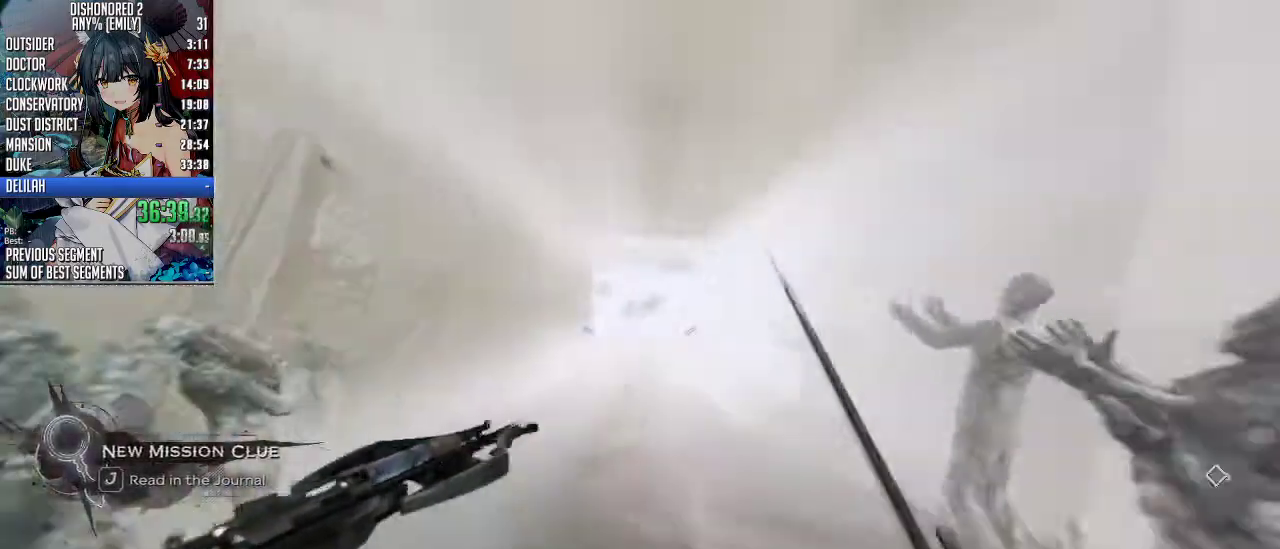
{"keys": ["shift", "w"], "mouse": [], "events": [[34, "d", "up"]]}
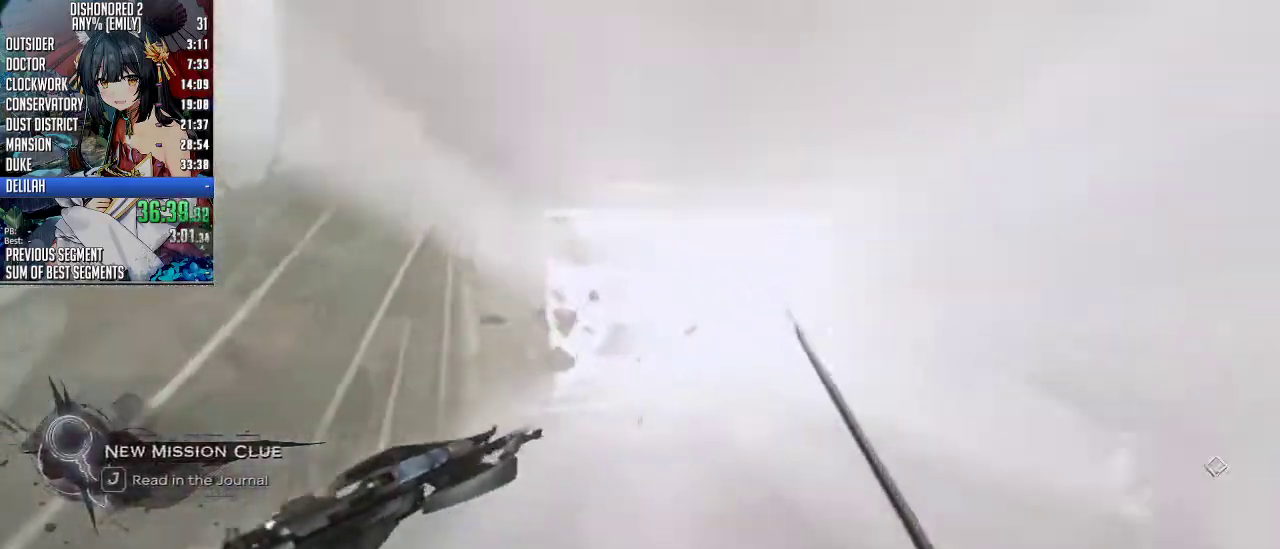
{"keys": ["f", "shift", "w"], "mouse": [], "events": [[434, "f", "down"]]}
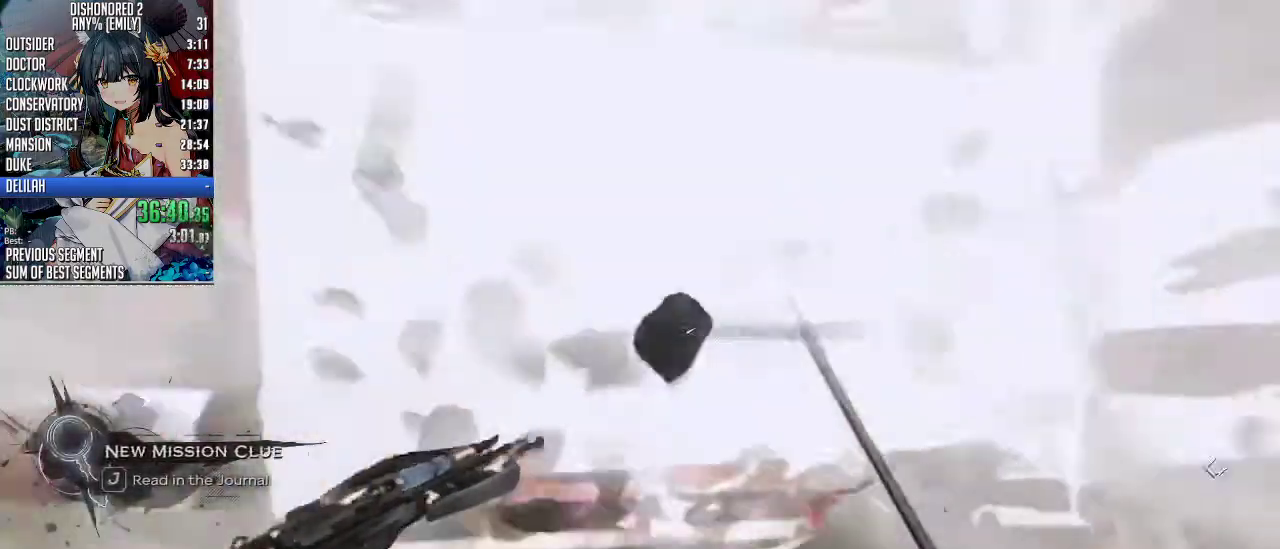
{"keys": [], "mouse": [], "events": [[33, "f", "up"], [67, "f", "down"], [167, "f", "up"], [201, "f", "down"], [301, "f", "up"], [301, "shift", "up"], [334, "shift", "down"], [401, "f", "down"], [435, "shift", "up"], [435, "w", "up"], [501, "f", "up"]]}
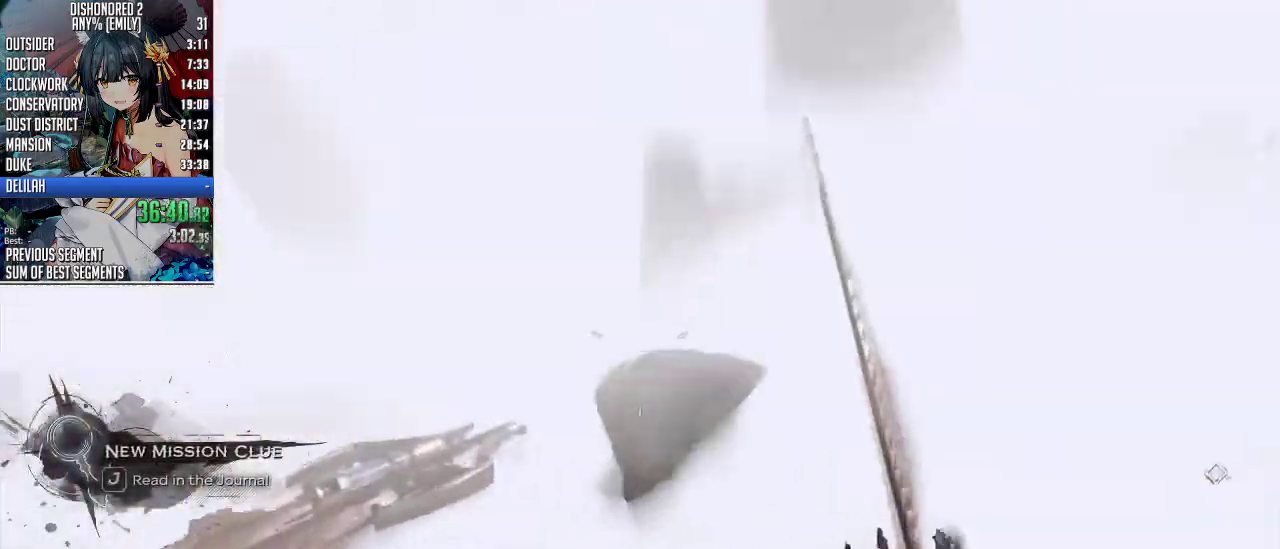
{"keys": [], "mouse": [], "events": []}
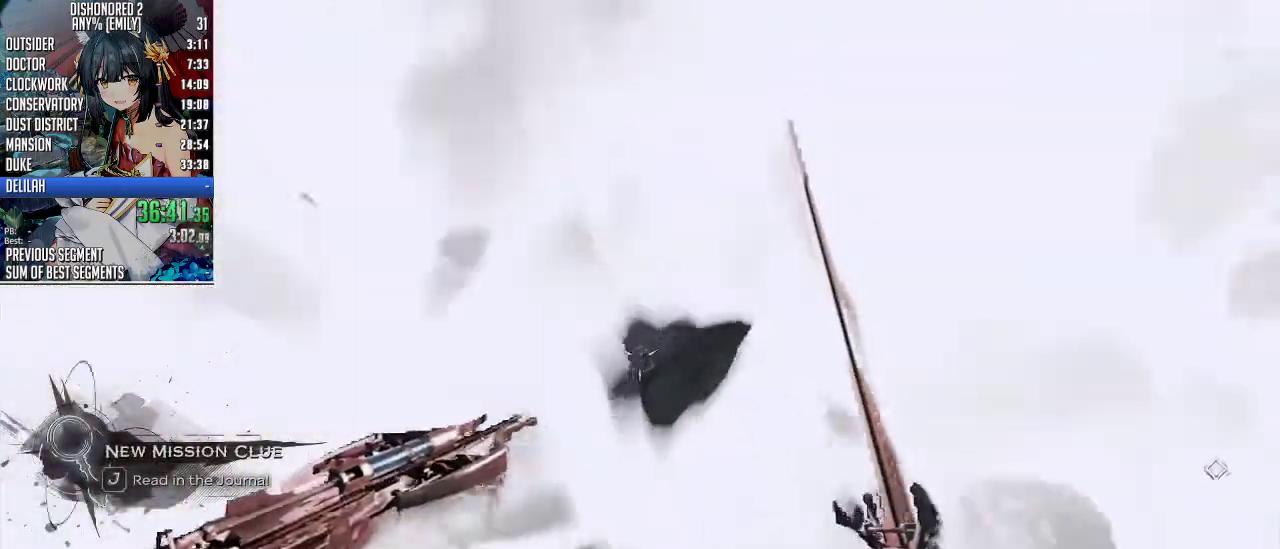
{"keys": ["f"], "mouse": [], "events": [[234, "f", "down"], [334, "f", "up"], [435, "f", "down"]]}
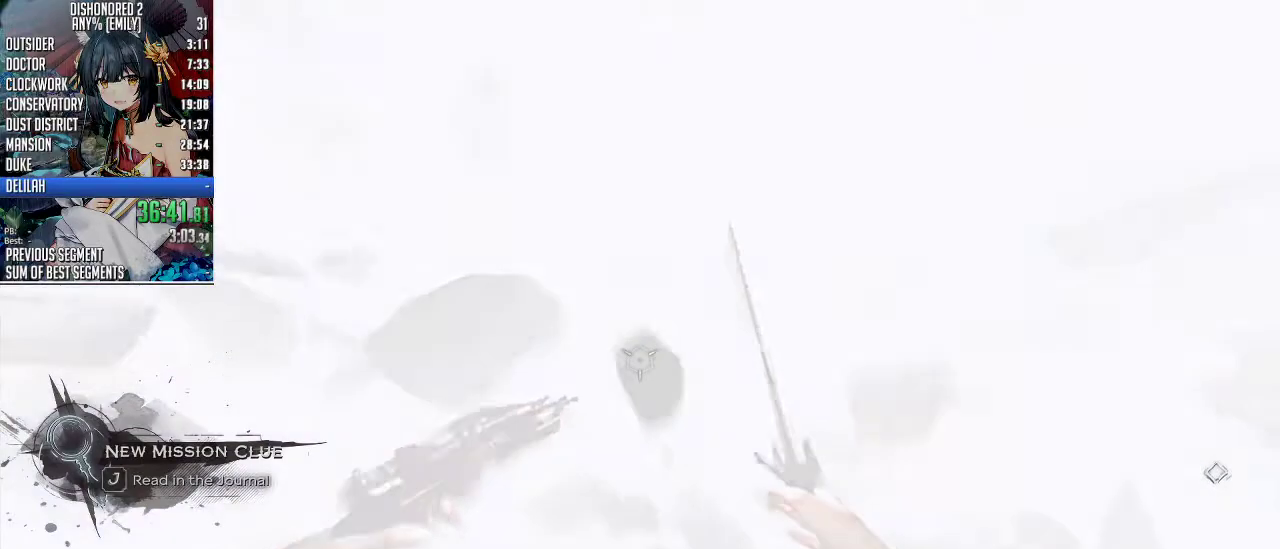
{"keys": [], "mouse": [], "events": [[34, "f", "up"]]}
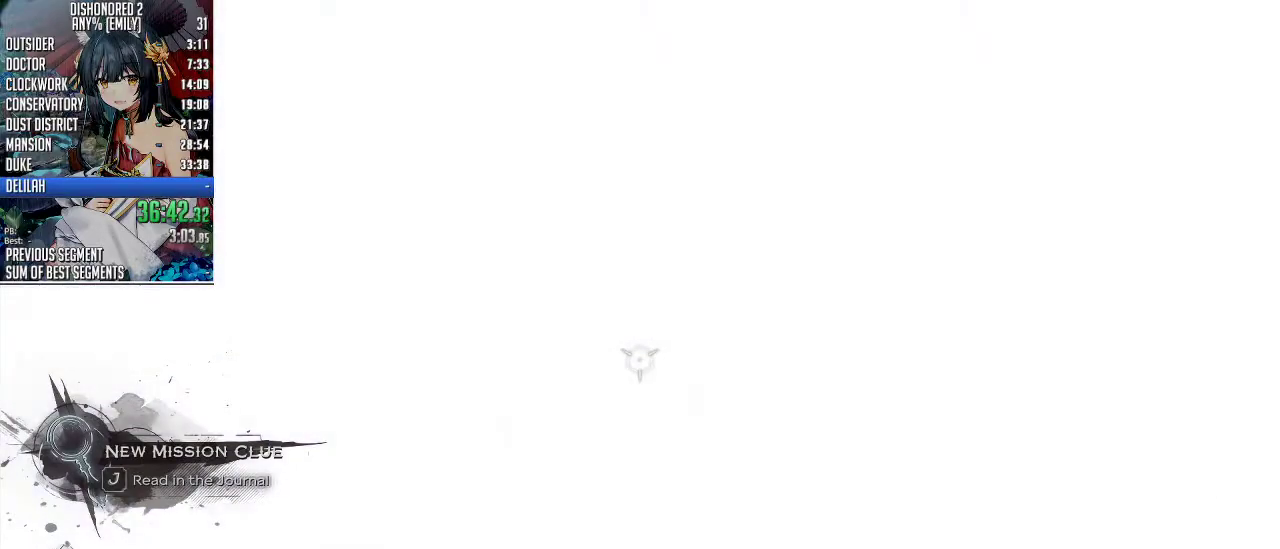
{"keys": [], "mouse": [], "events": []}
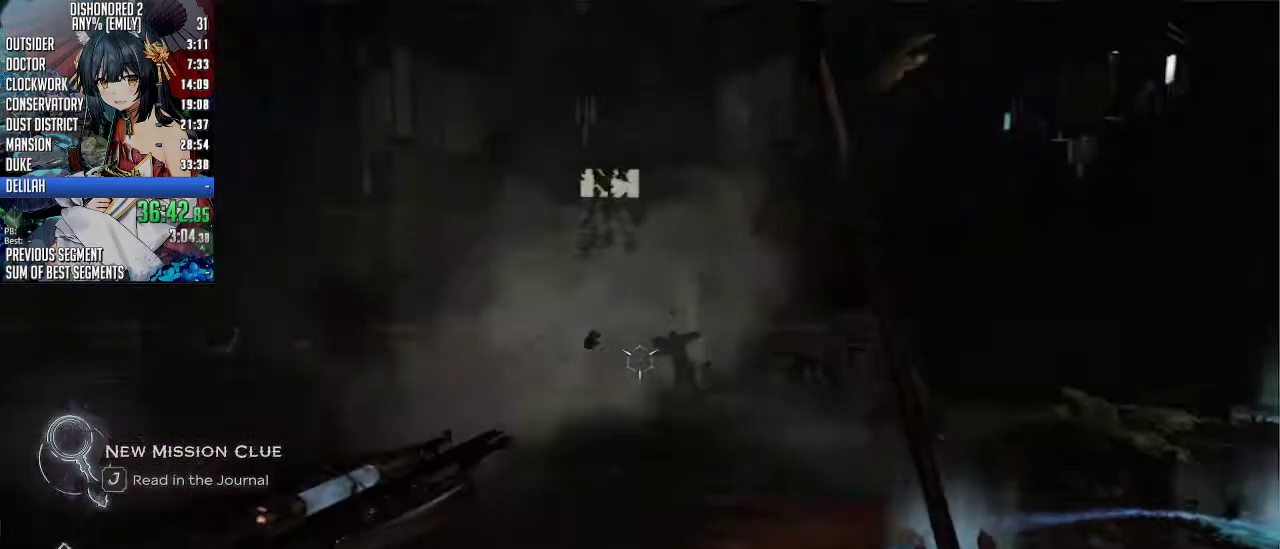
{"keys": ["a", "shift", "w"], "mouse": [], "events": [[101, "shift", "down"], [201, "w", "down"], [268, "a", "down"]]}
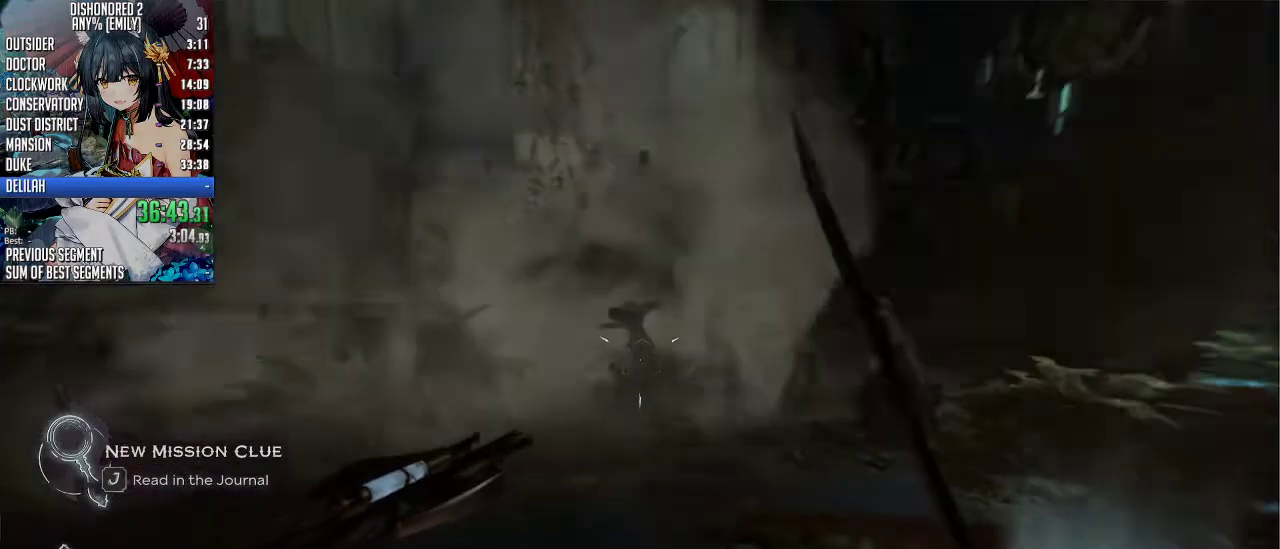
{"keys": [], "mouse": [], "events": [[301, "a", "up"], [468, "w", "up"], [501, "shift", "up"]]}
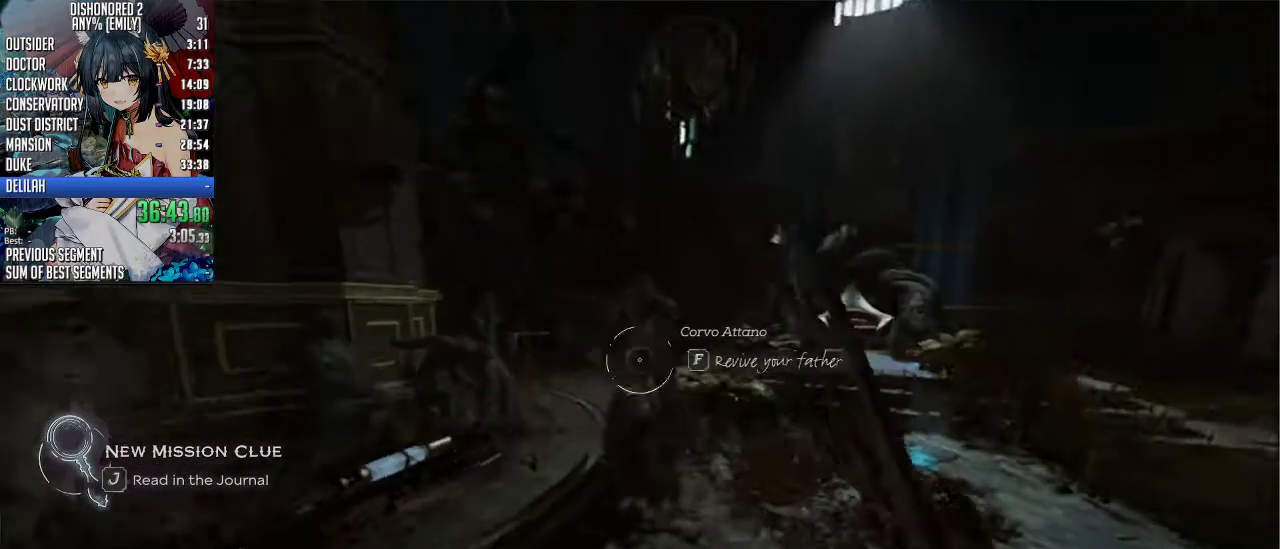
{"keys": ["f", "w"], "mouse": [], "events": [[234, "w", "down"], [334, "shift", "down"], [502, "f", "down"], [502, "shift", "up"]]}
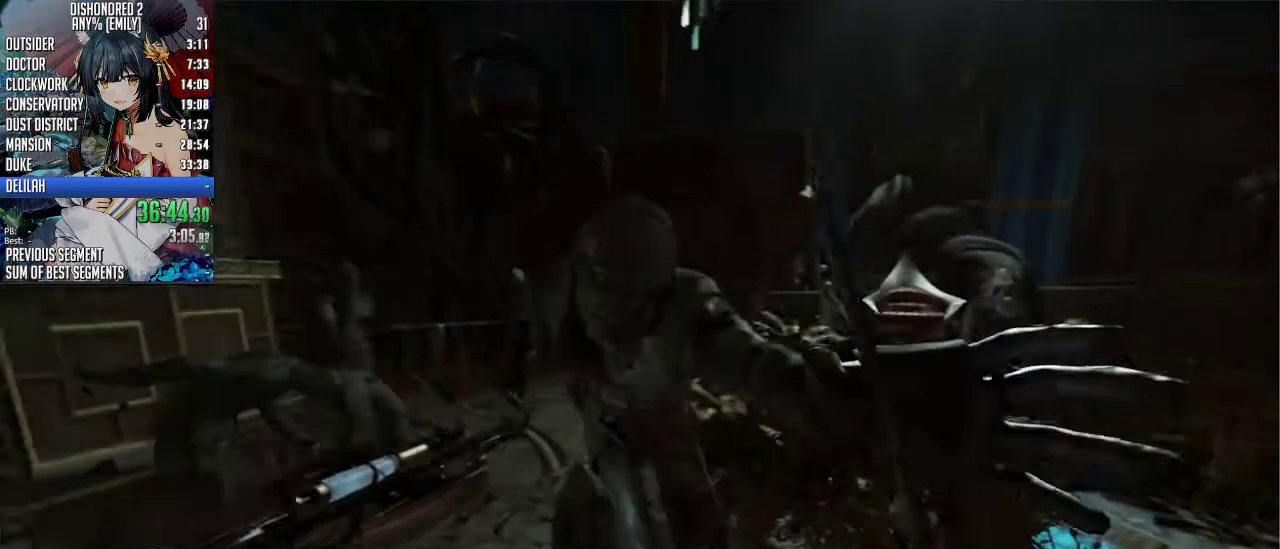
{"keys": [], "mouse": [], "events": [[33, "w", "up"], [100, "f", "up"], [167, "f", "down"], [234, "f", "up"], [267, "f", "down"], [367, "f", "up"], [434, "f", "down"], [468, "f", "up"]]}
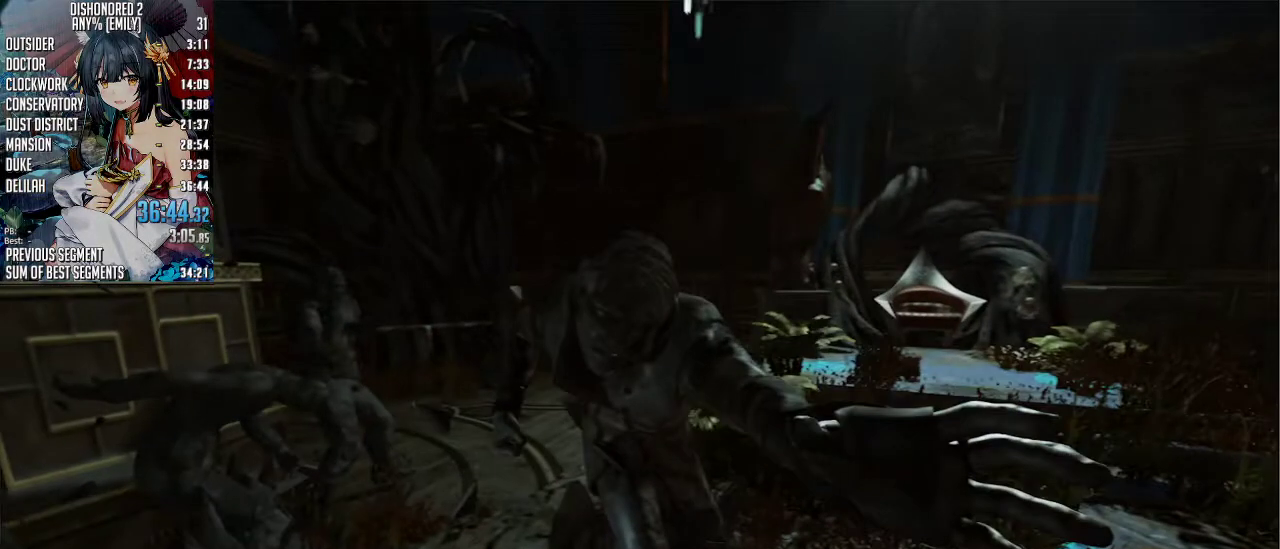
{"keys": [], "mouse": [], "events": [[33, "f", "down"], [67, "f", "up"], [167, "f", "down"], [234, "f", "up"]]}
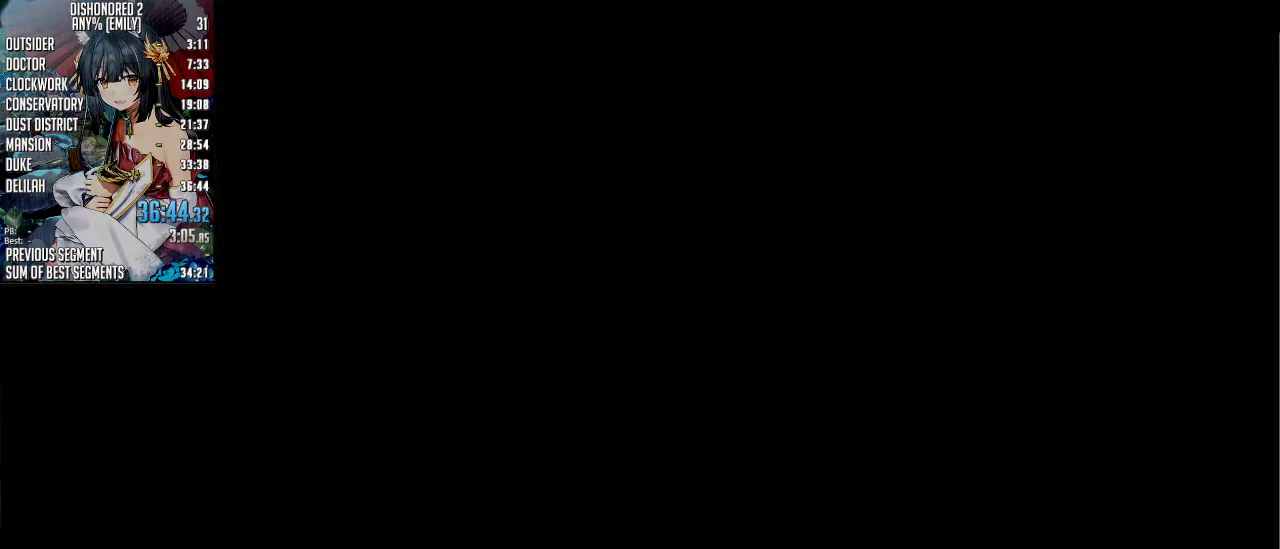
{"keys": [], "mouse": [], "events": []}
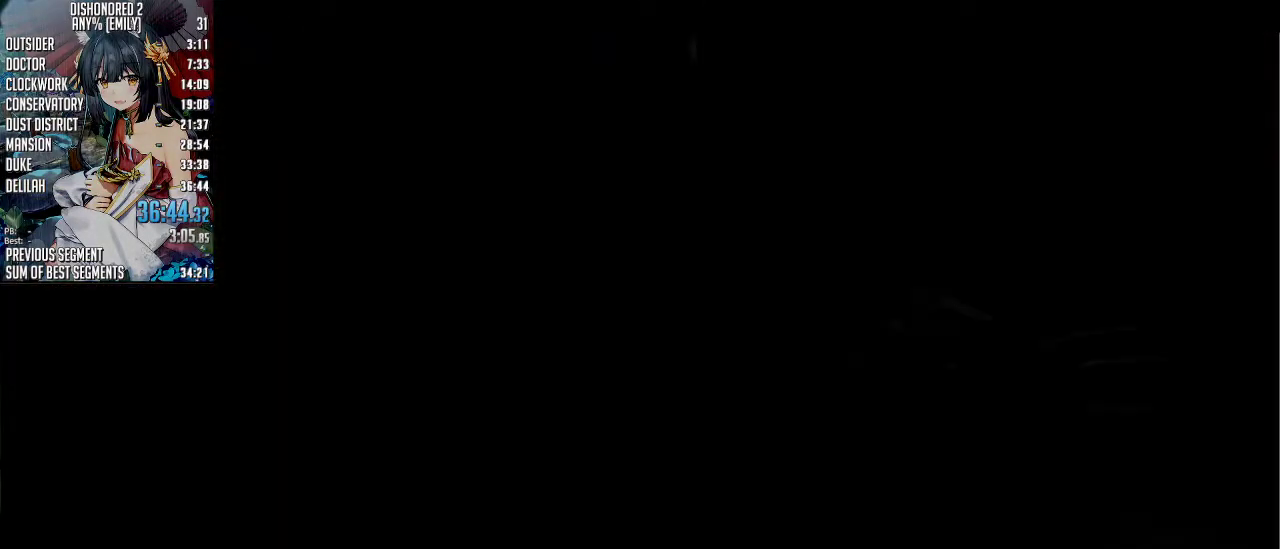
{"keys": [], "mouse": [], "events": []}
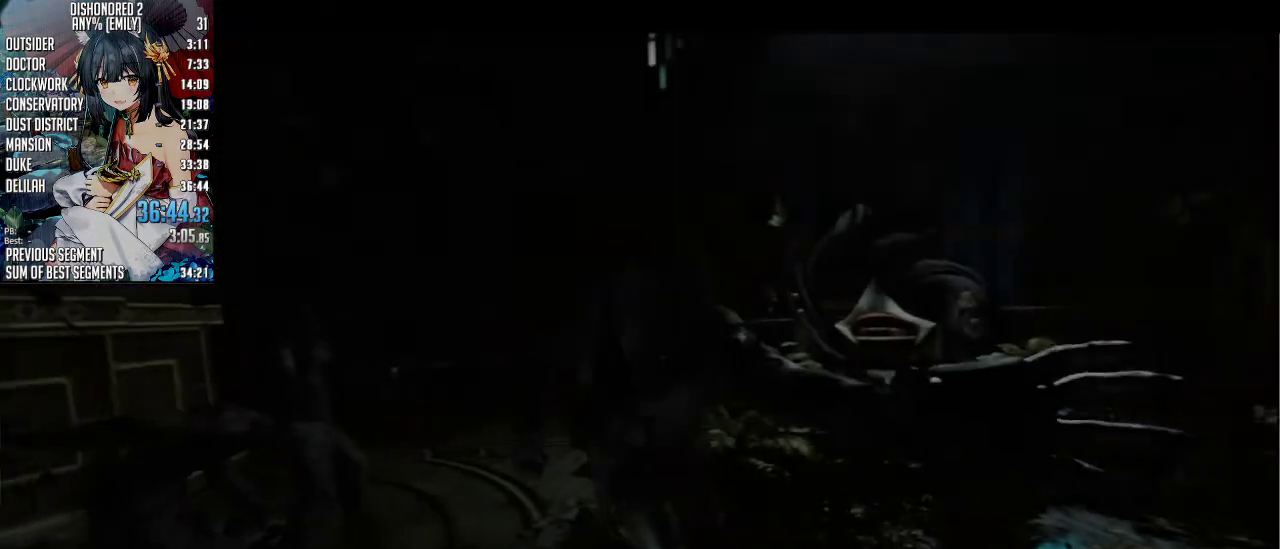
{"keys": [], "mouse": [], "events": []}
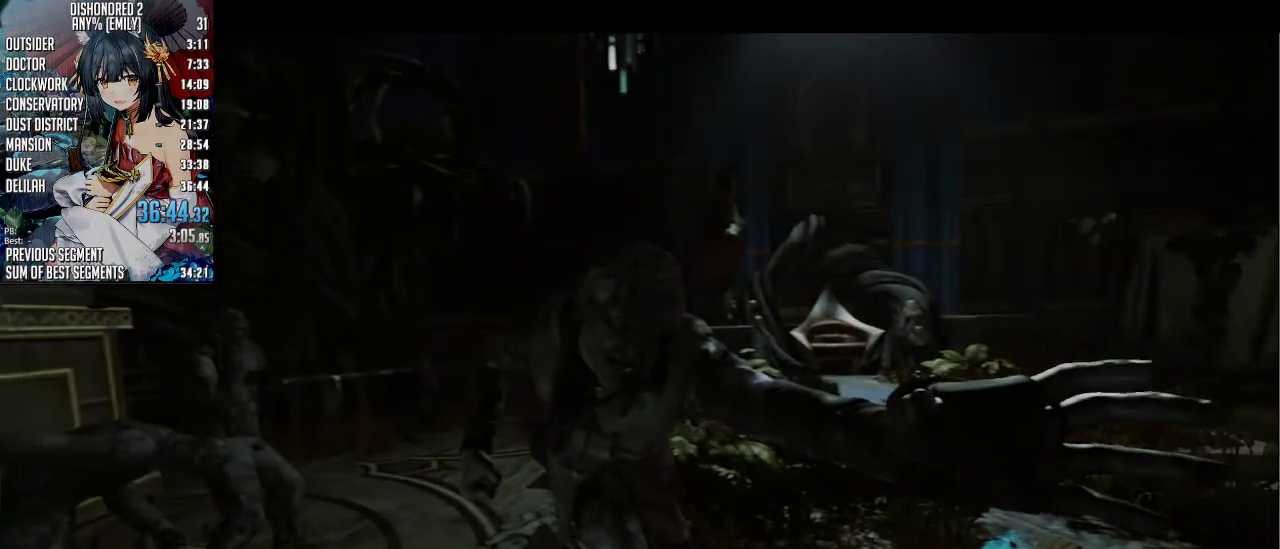
{"keys": [], "mouse": [], "events": []}
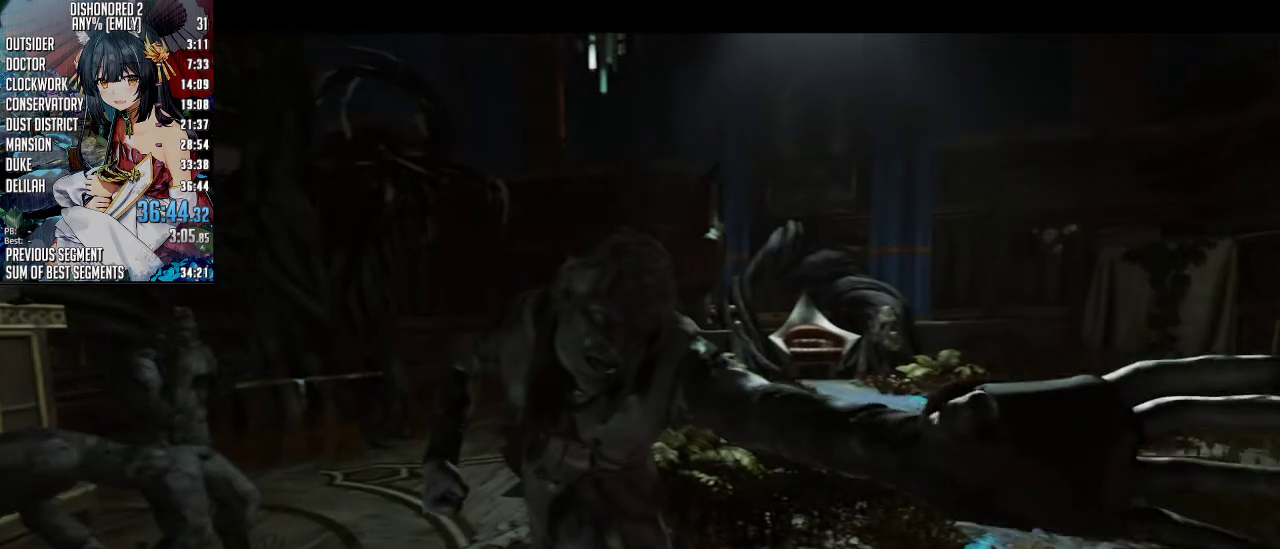
{"keys": [], "mouse": [], "events": []}
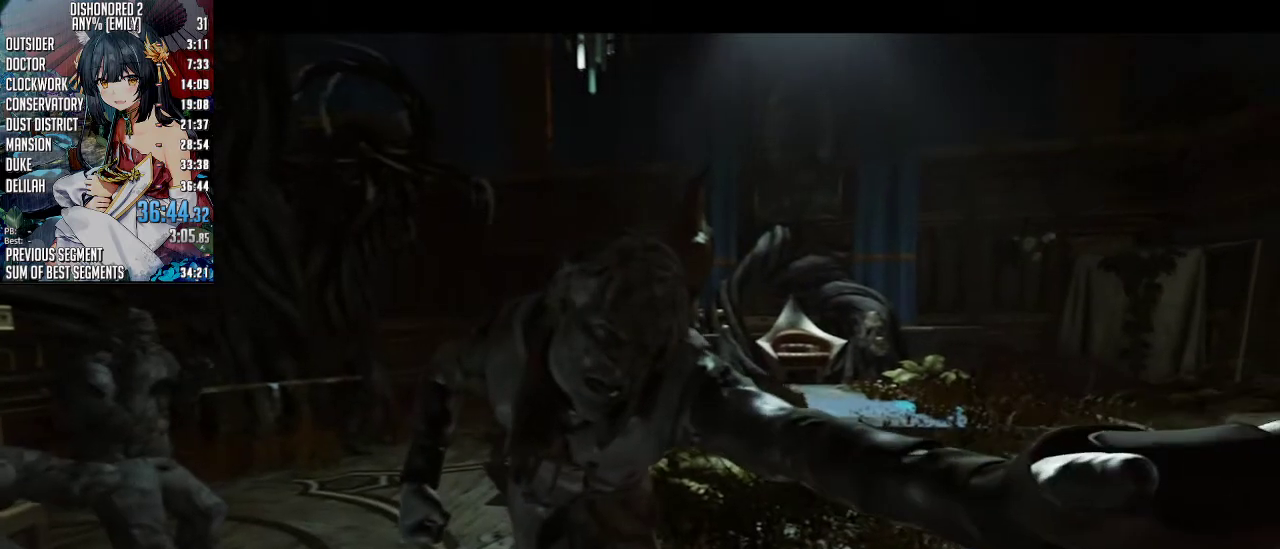
{"keys": [], "mouse": [], "events": []}
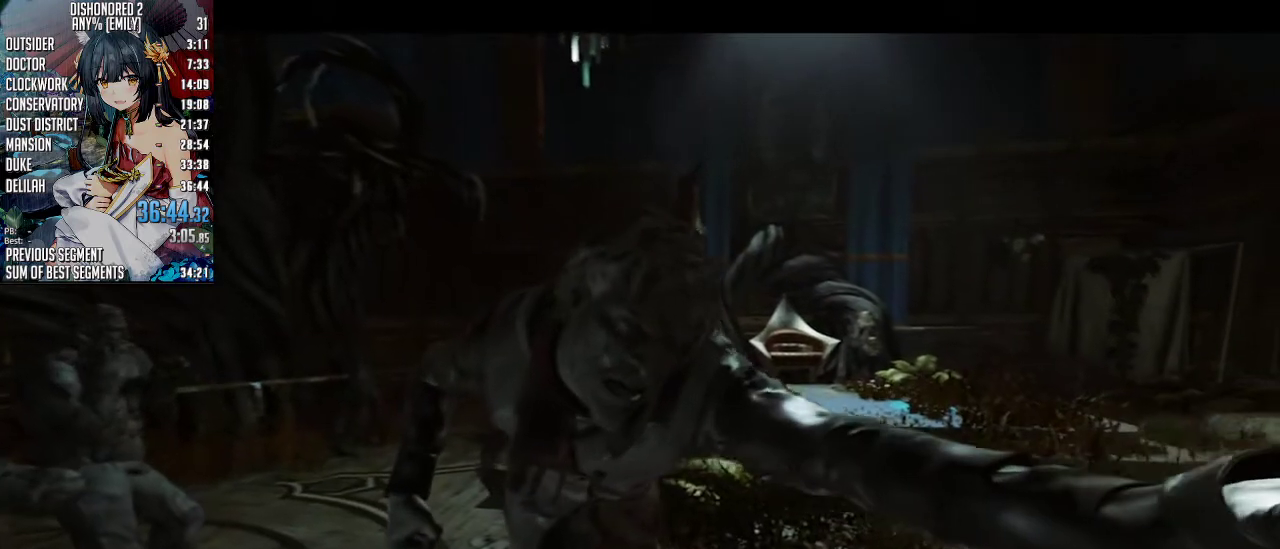
{"keys": [], "mouse": [], "events": []}
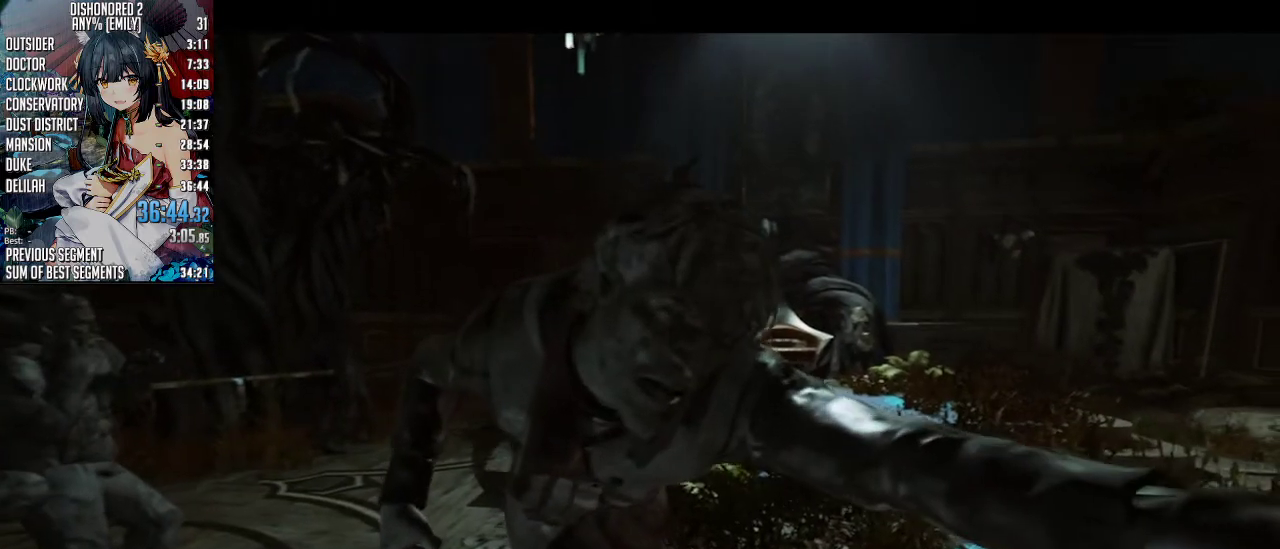
{"keys": [], "mouse": [], "events": []}
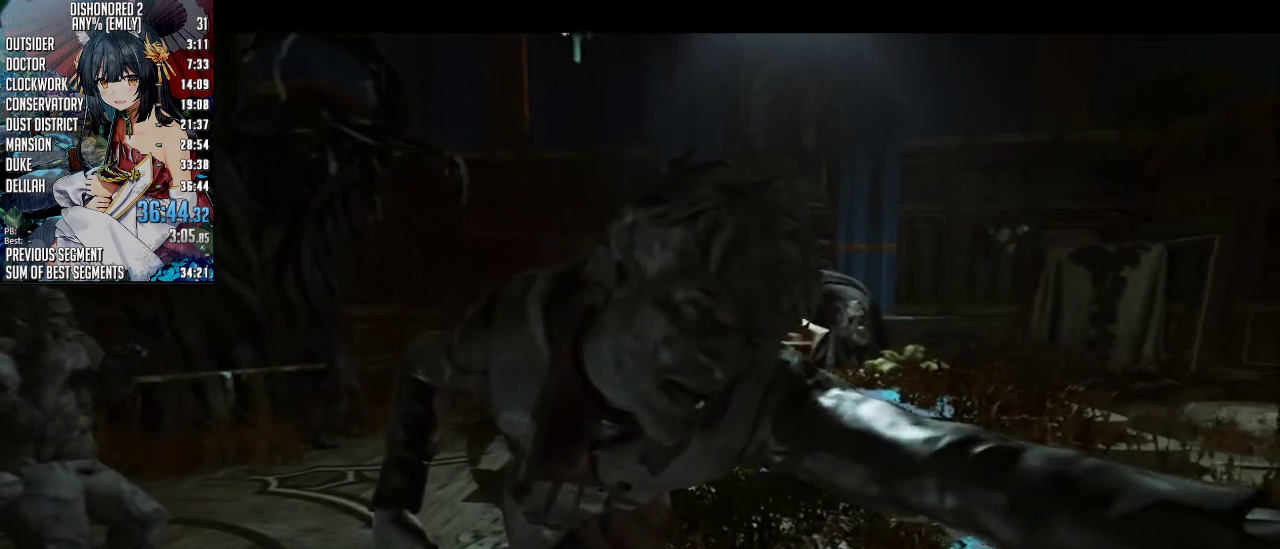
{"keys": [], "mouse": [], "events": []}
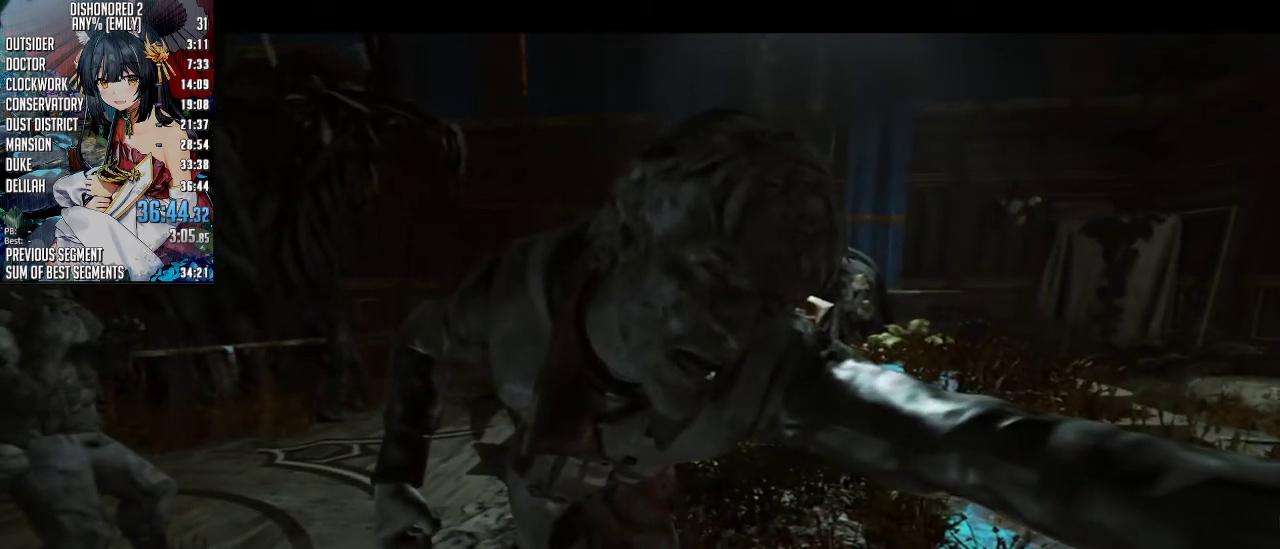
{"keys": [], "mouse": [], "events": []}
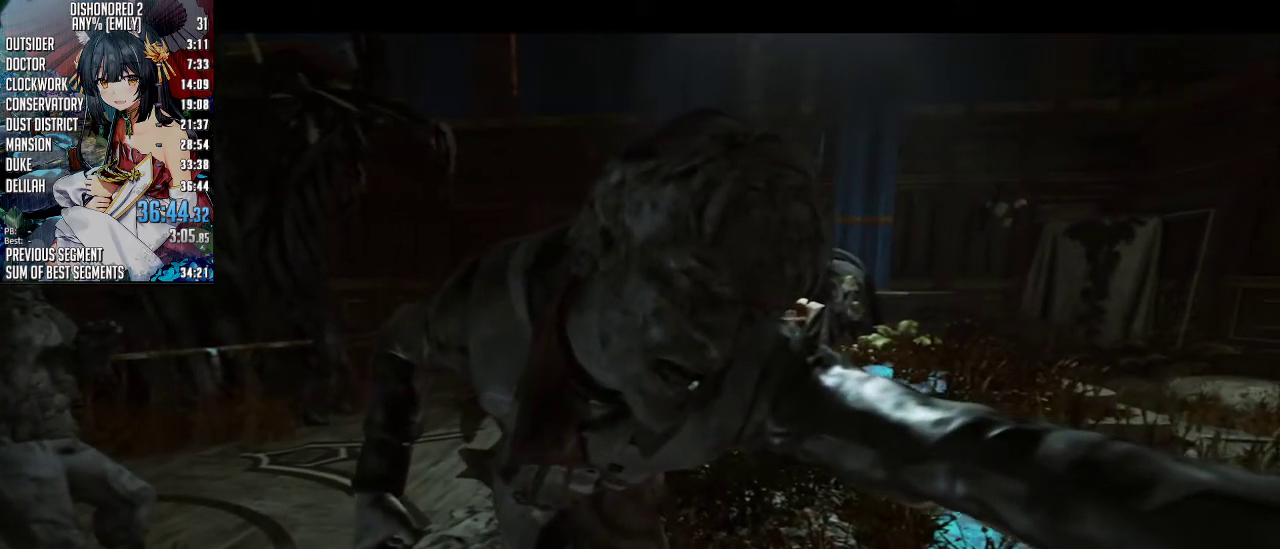
{"keys": [], "mouse": ["wheel_up"], "events": [[335, "mouse_wheel_up", "down"]]}
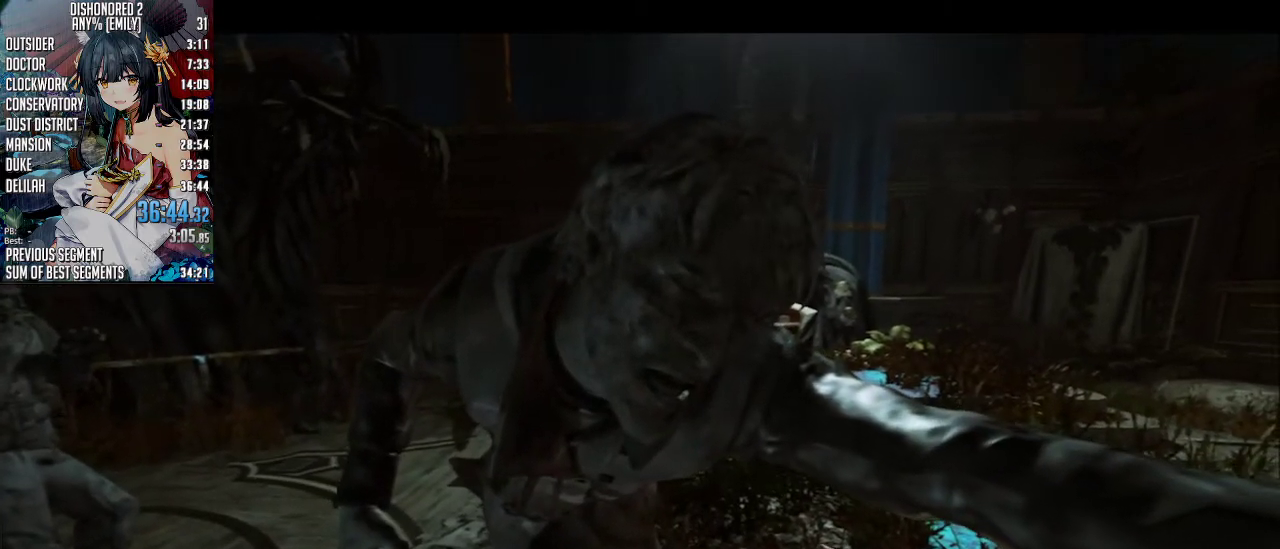
{"keys": [], "mouse": ["wheel_up"], "events": []}
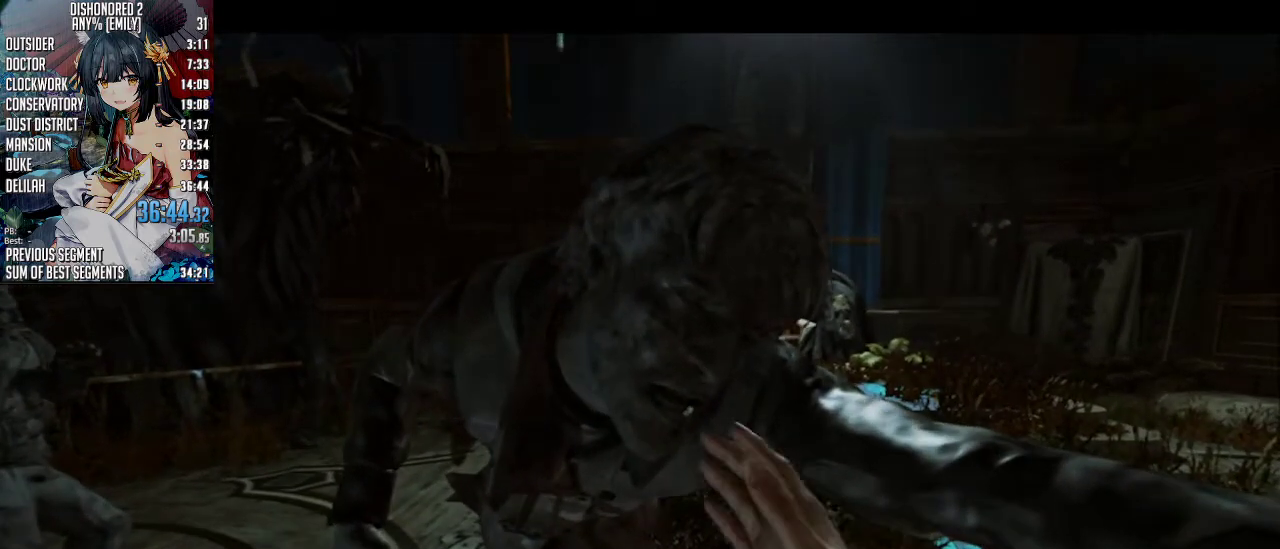
{"keys": [], "mouse": ["wheel_up"], "events": []}
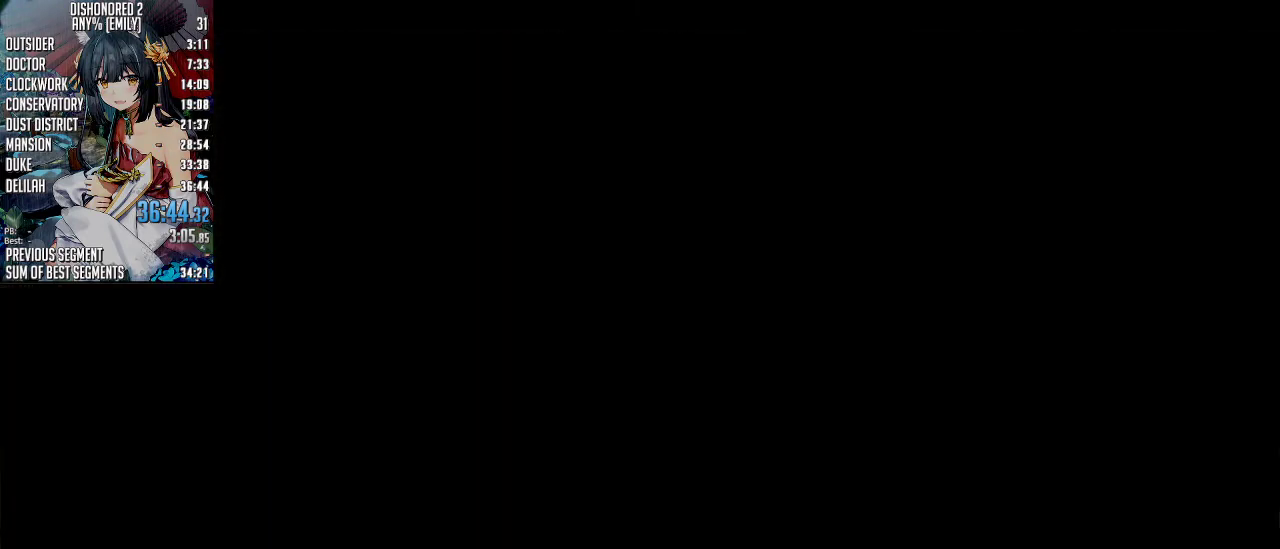
{"keys": [], "mouse": [], "events": [[133, "mouse_wheel_up", "up"]]}